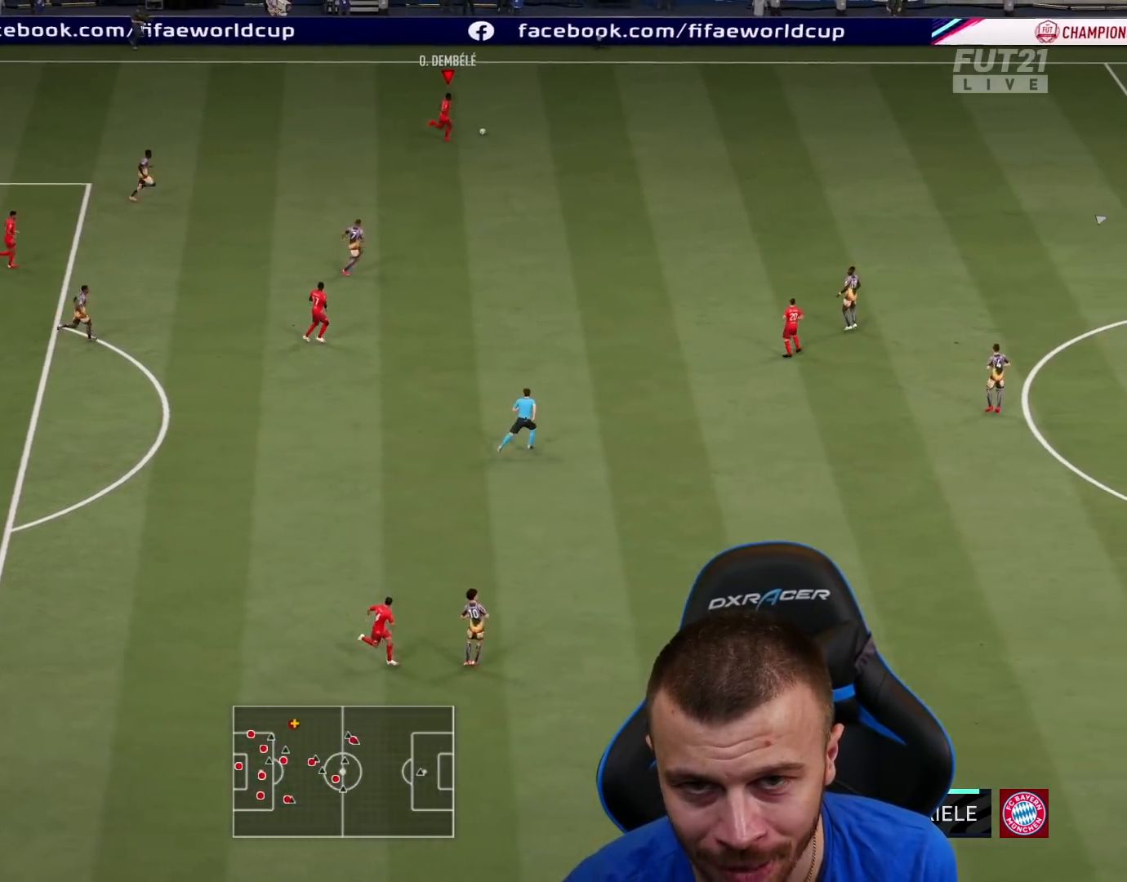
Gameplay with a controller (PlayStation layout); each line is a JSON object with the inputs held at the frame after it. "events" lists button and stick changes between this image and that frame as [ms after this image, input, new state], when the widget could be followed in between.
{"buttons": ["R2", "L3"], "left_stick": "right", "right_stick": "center", "events": [[17, "L1", "up"], [133, "L1", "down"], [133, "L3", "up"], [250, "L3", "down"], [267, "L1", "up"]]}
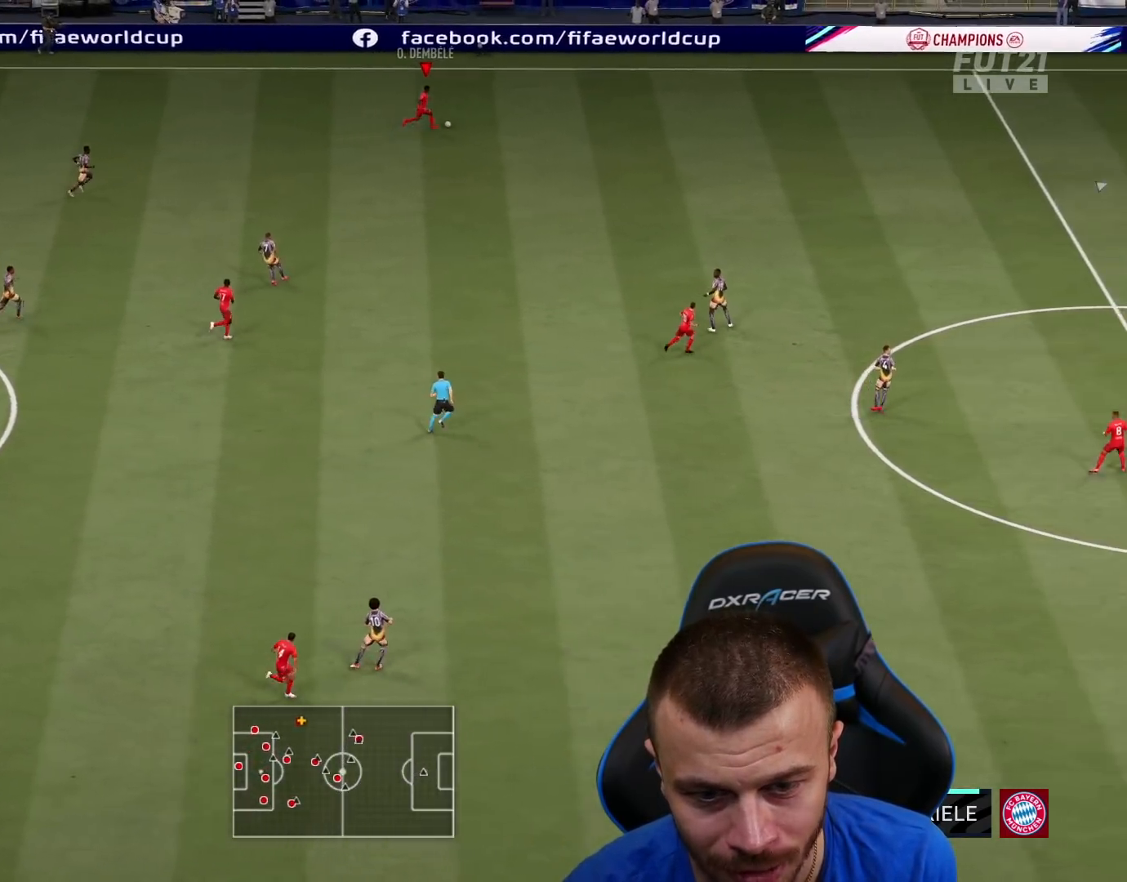
{"buttons": ["R2"], "left_stick": "right", "right_stick": "center", "events": [[468, "L3", "up"]]}
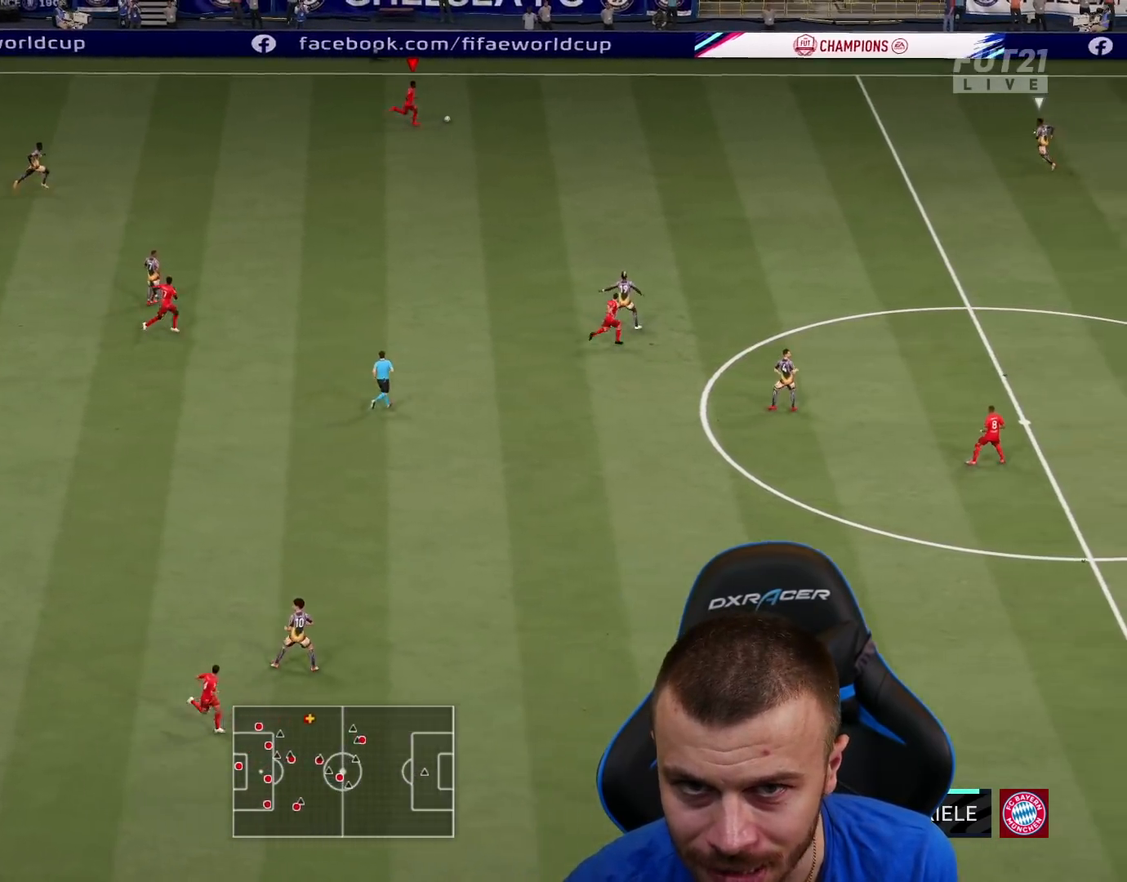
{"buttons": [], "left_stick": "center", "right_stick": "down", "events": [[17, "R2", "up"], [17, "right_stick", "down"], [67, "left_stick", "center"]]}
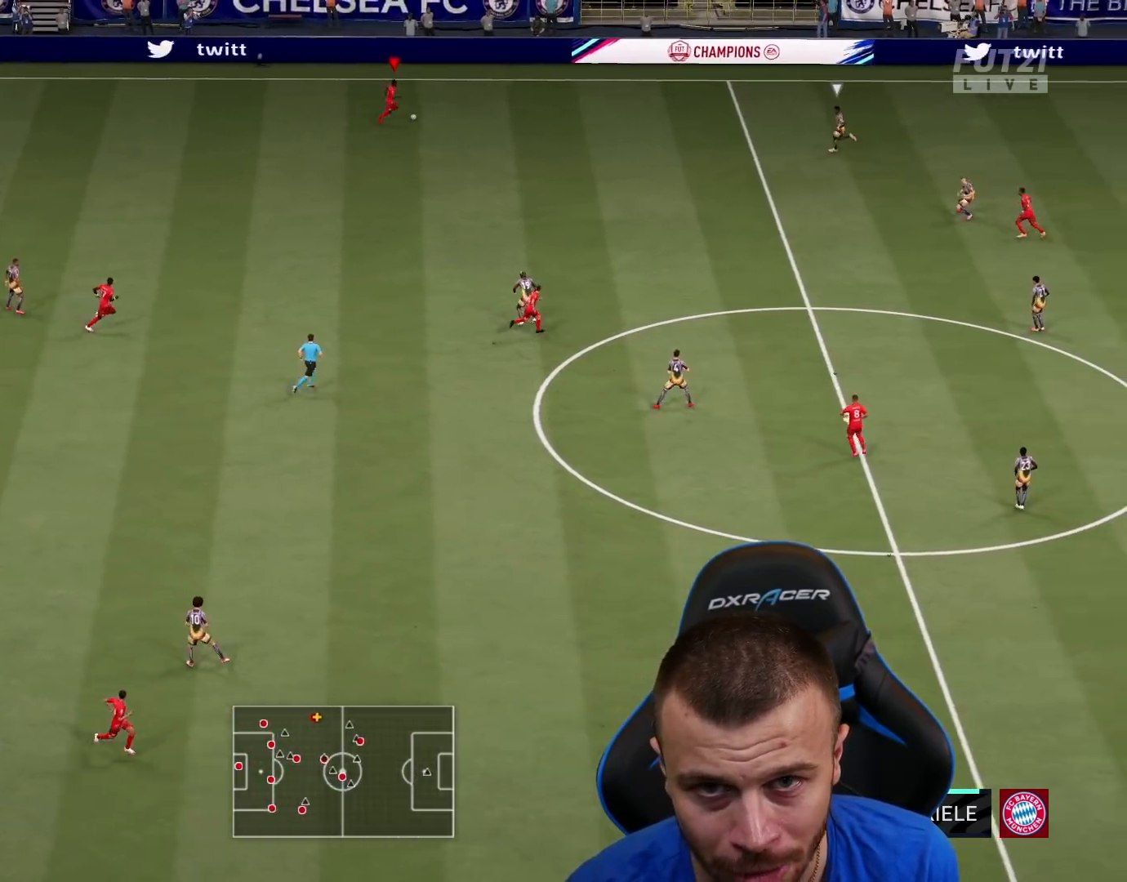
{"buttons": [], "left_stick": "down", "right_stick": "center", "events": [[51, "right_stick", "center"], [117, "left_stick", "down"]]}
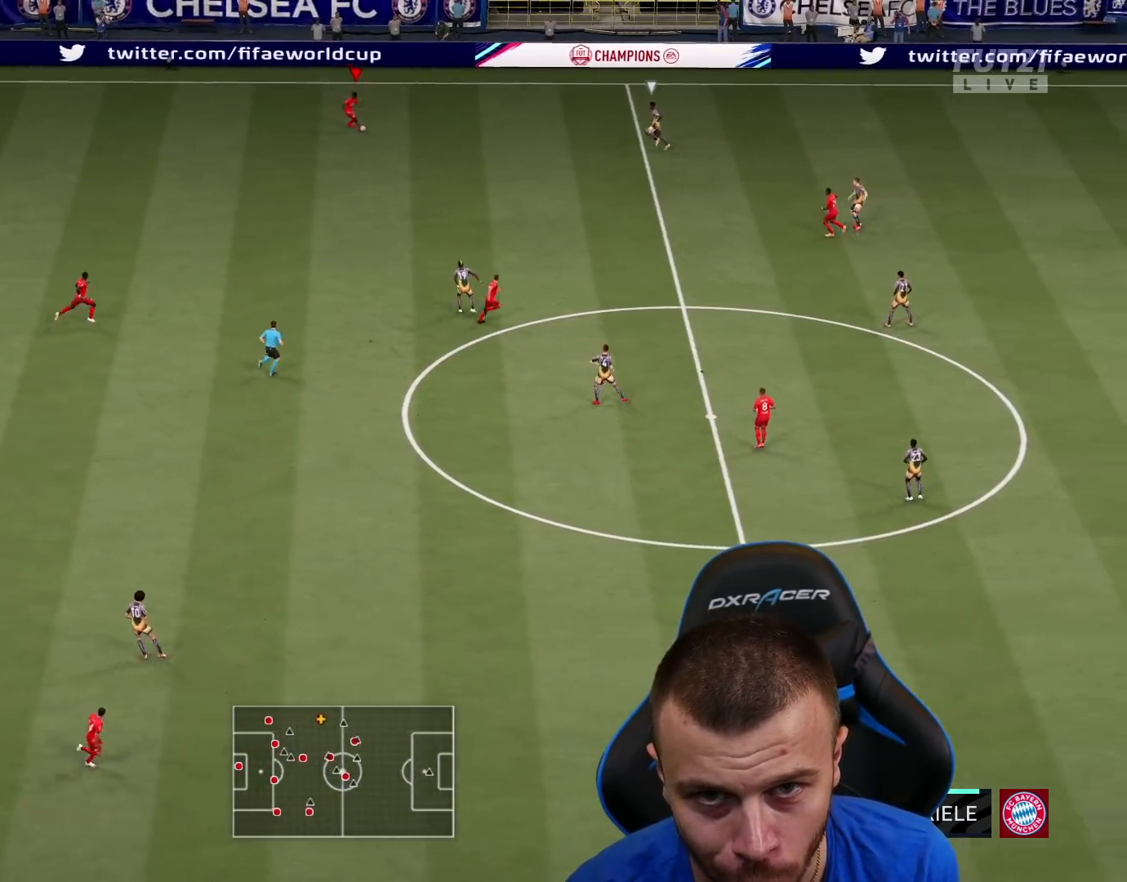
{"buttons": ["L3"], "left_stick": "down", "right_stick": "center", "events": [[50, "CROSS", "down"], [67, "L1", "down"], [133, "L3", "down"], [167, "CROSS", "up"], [300, "L1", "up"]]}
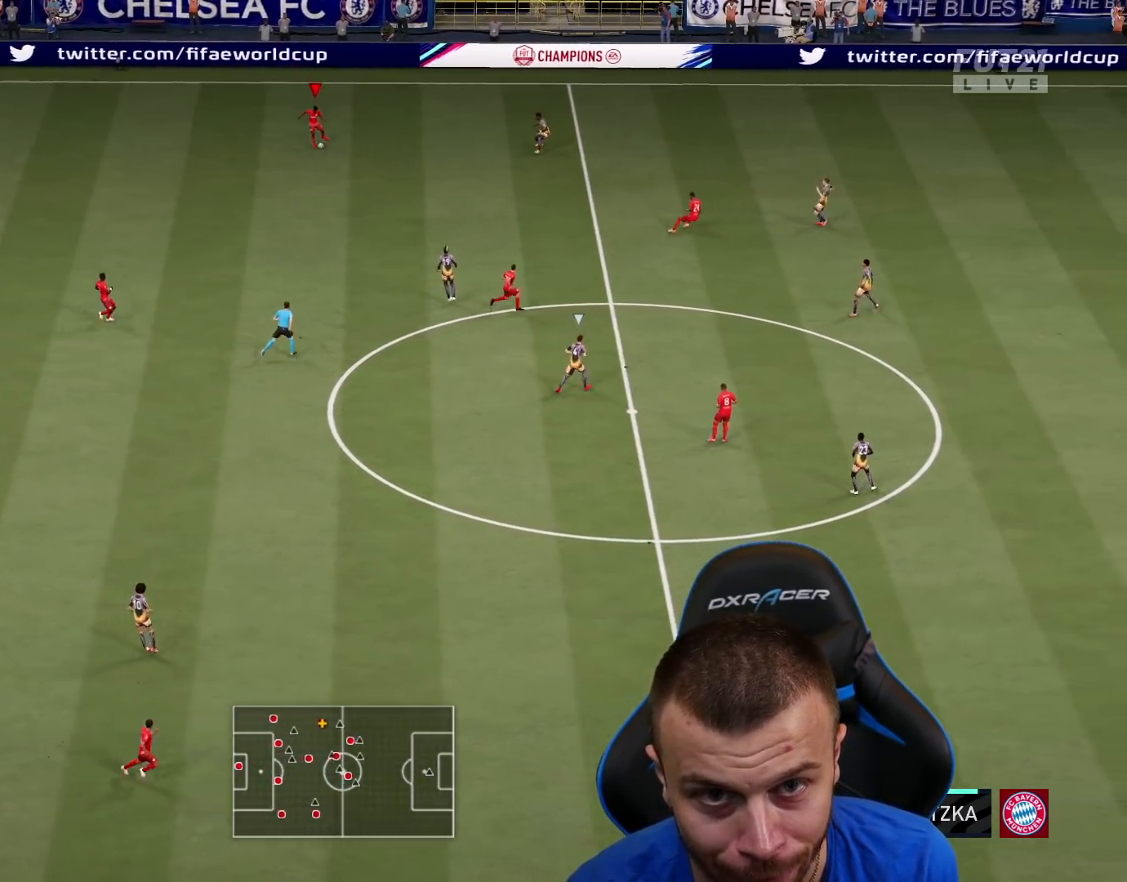
{"buttons": [], "left_stick": "down-right", "right_stick": "center", "events": [[67, "L3", "up"], [184, "left_stick", "center"], [484, "left_stick", "down-right"]]}
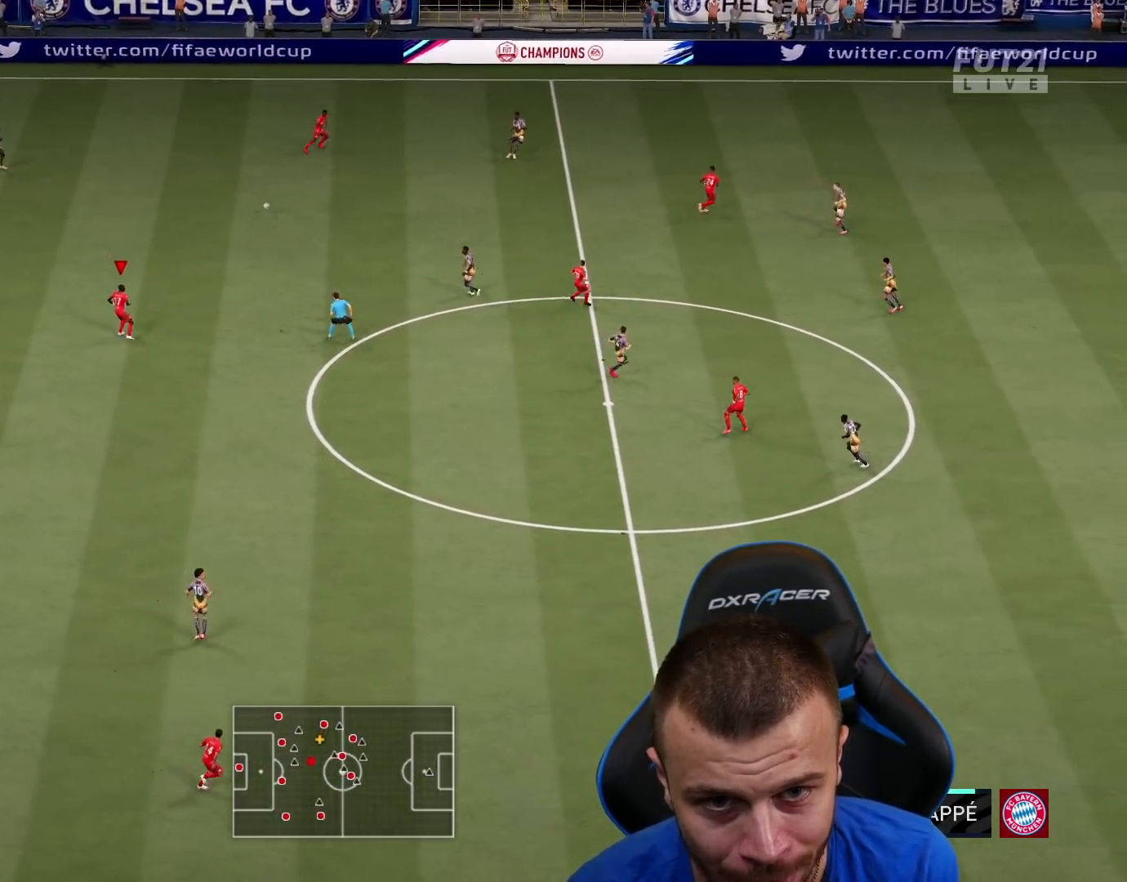
{"buttons": [], "left_stick": "down-right", "right_stick": "center", "events": []}
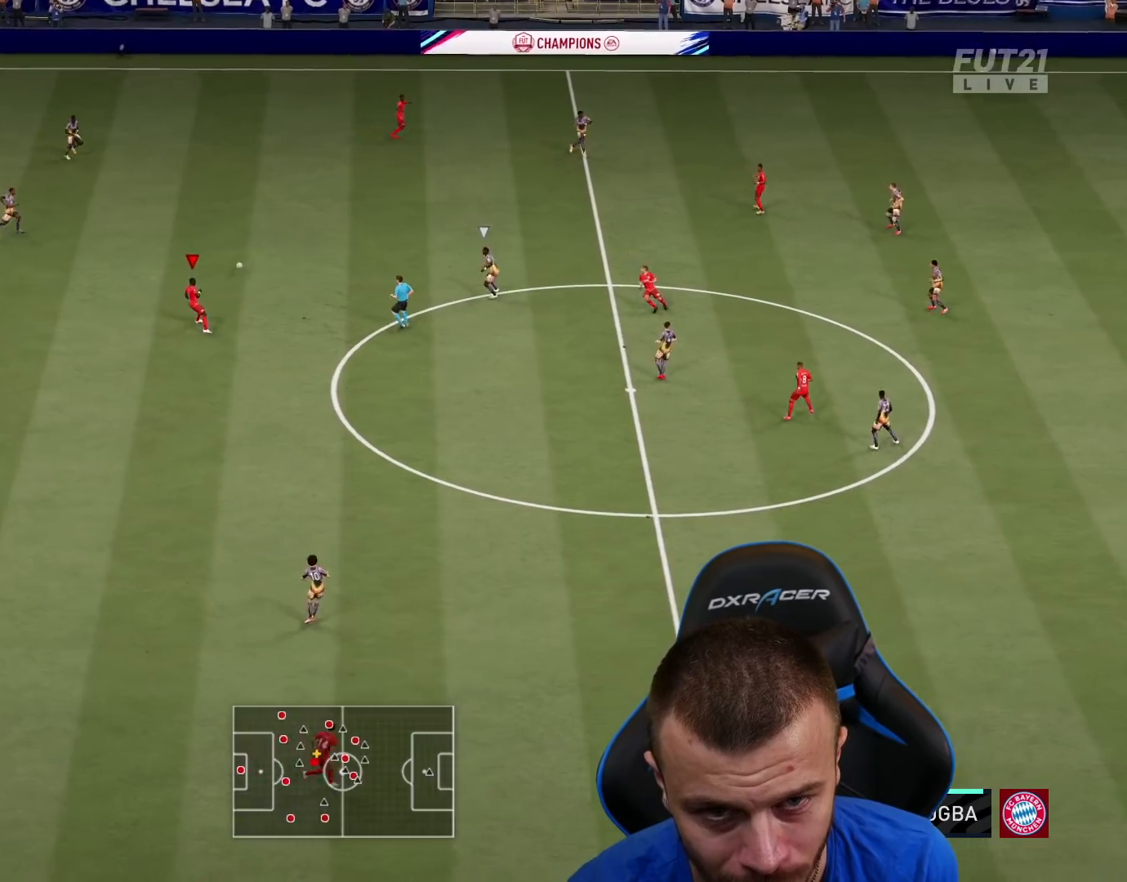
{"buttons": [], "left_stick": "down-right", "right_stick": "center", "events": []}
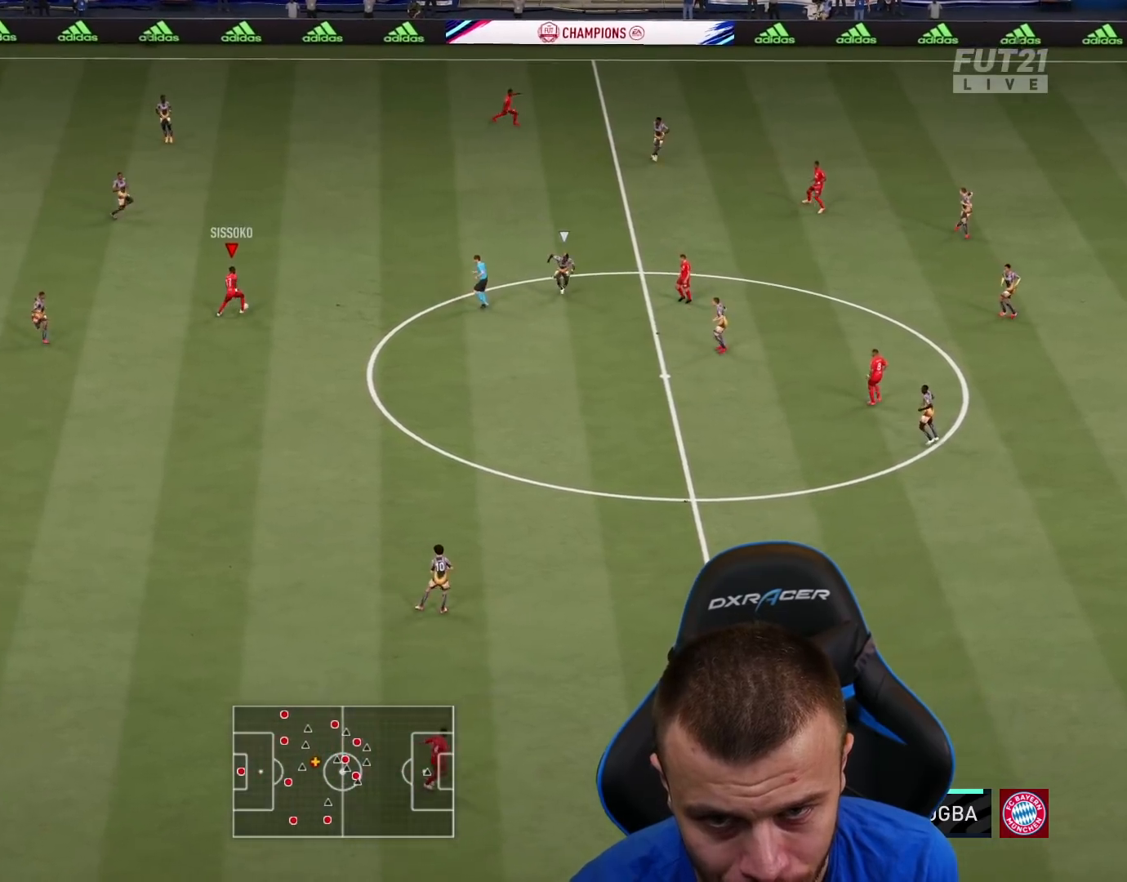
{"buttons": [], "left_stick": "up-right", "right_stick": "center", "events": [[167, "left_stick", "up-right"]]}
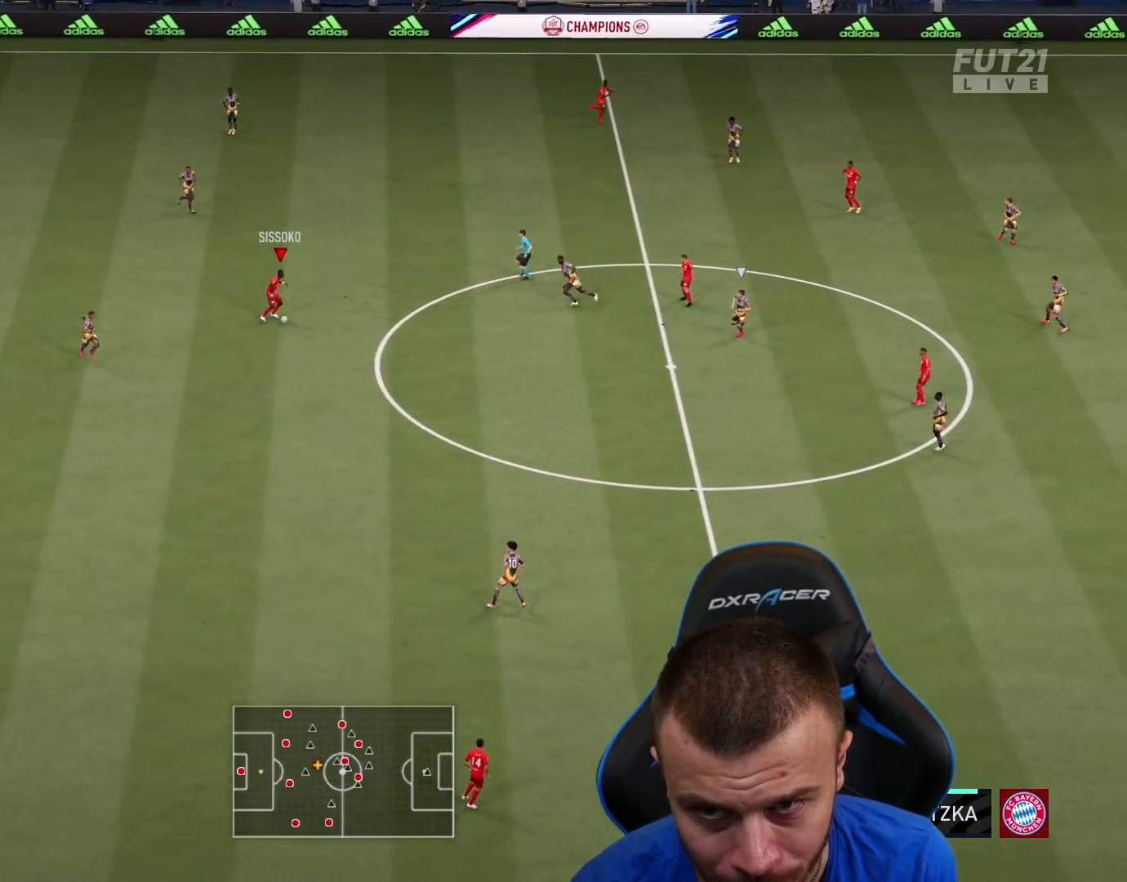
{"buttons": ["L3"], "left_stick": "up-right", "right_stick": "center", "events": [[184, "CROSS", "down"], [234, "L3", "down"], [401, "CROSS", "up"]]}
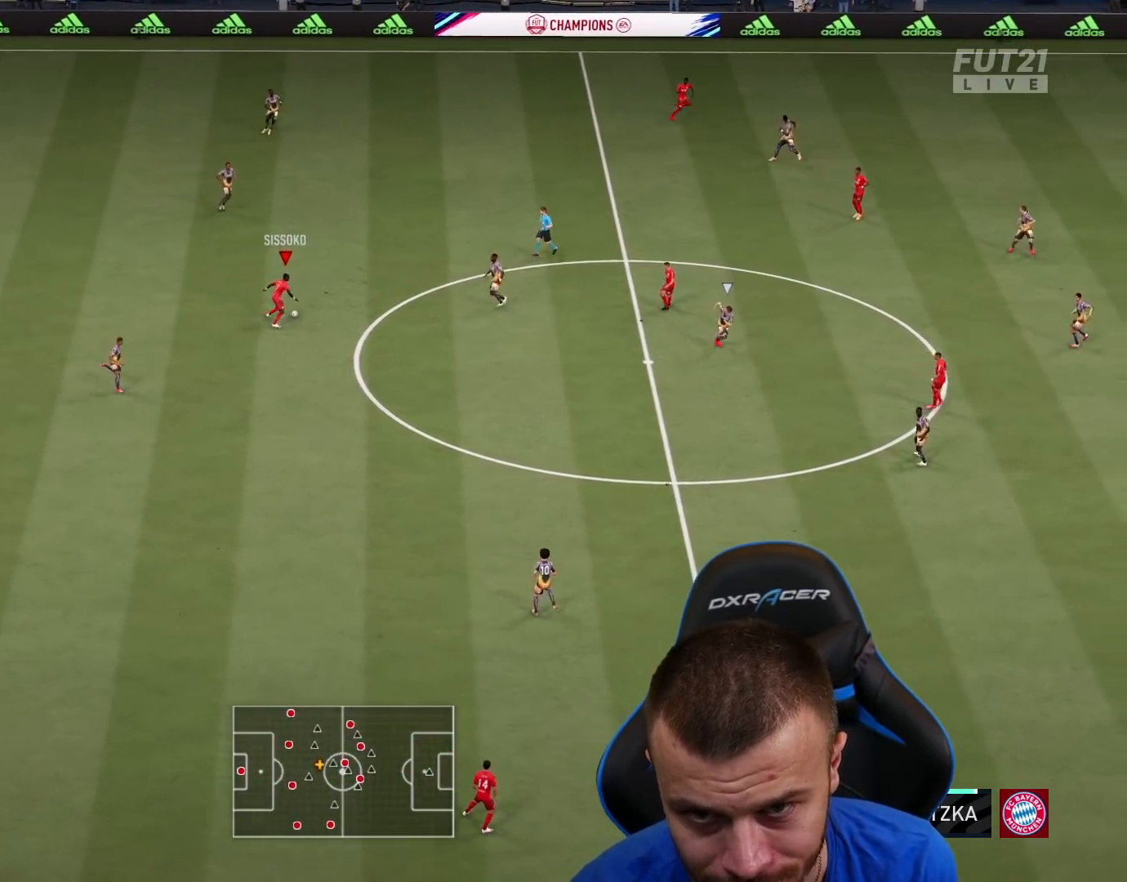
{"buttons": ["R2"], "left_stick": "center", "right_stick": "center", "events": [[133, "R2", "down"], [350, "L3", "up"], [500, "left_stick", "center"]]}
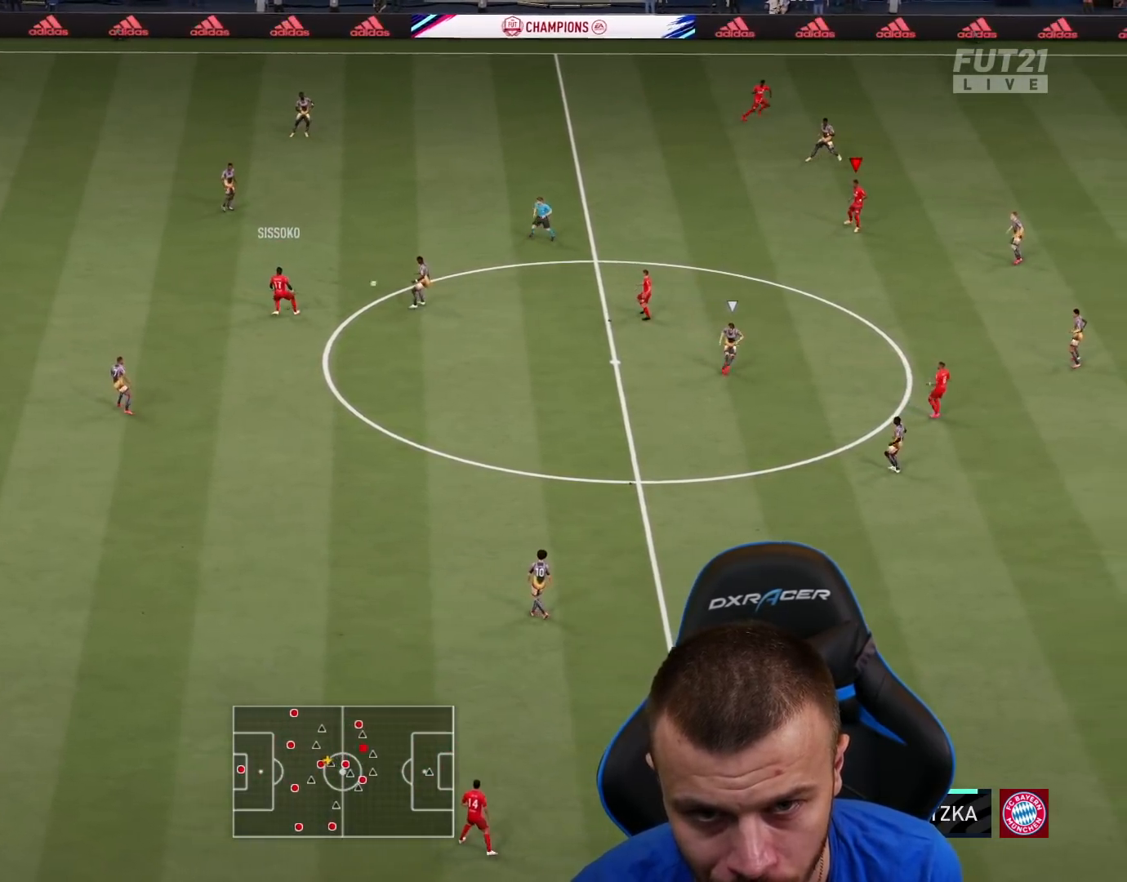
{"buttons": [], "left_stick": "down-right", "right_stick": "center", "events": [[34, "R2", "up"], [34, "left_stick", "left"], [101, "left_stick", "down-left"], [351, "left_stick", "down-right"]]}
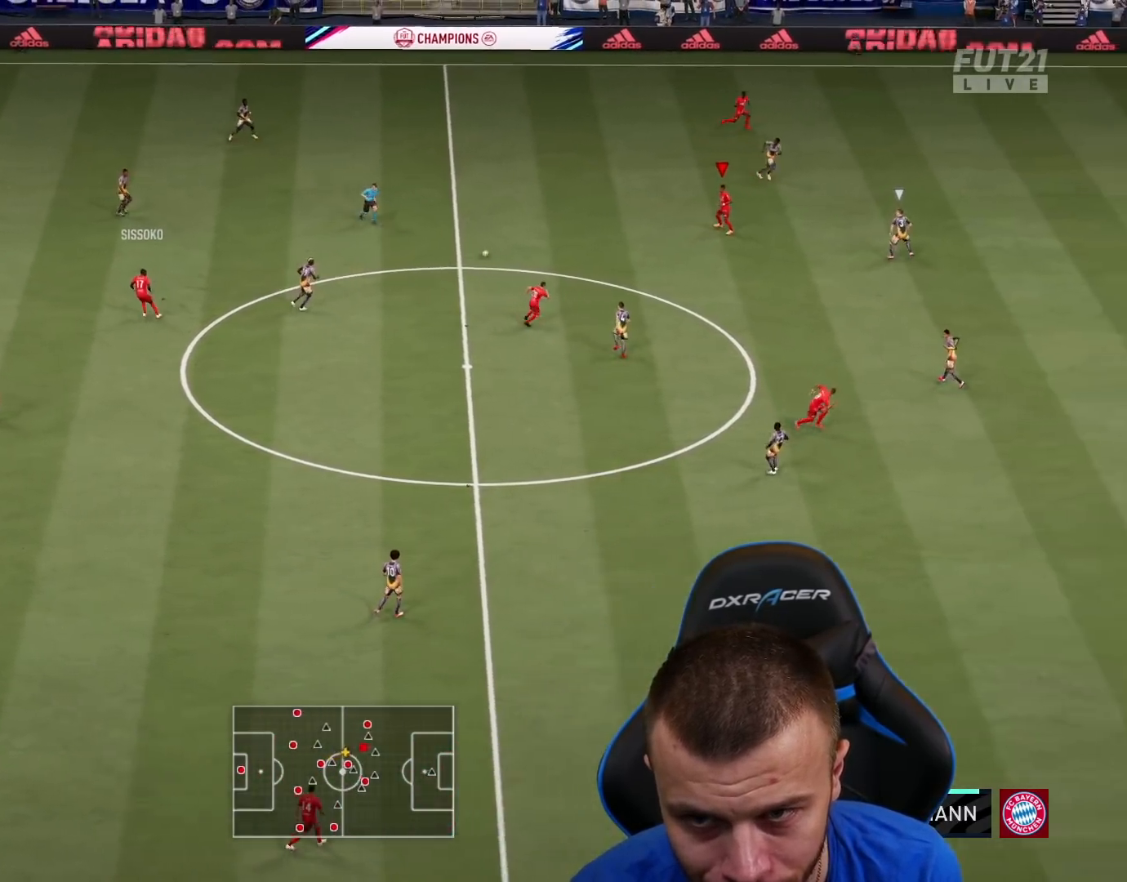
{"buttons": ["L1", "L2", "R2"], "left_stick": "up-left", "right_stick": "center", "events": [[367, "L2", "down"], [367, "R2", "down"], [367, "left_stick", "up-left"], [384, "L1", "down"]]}
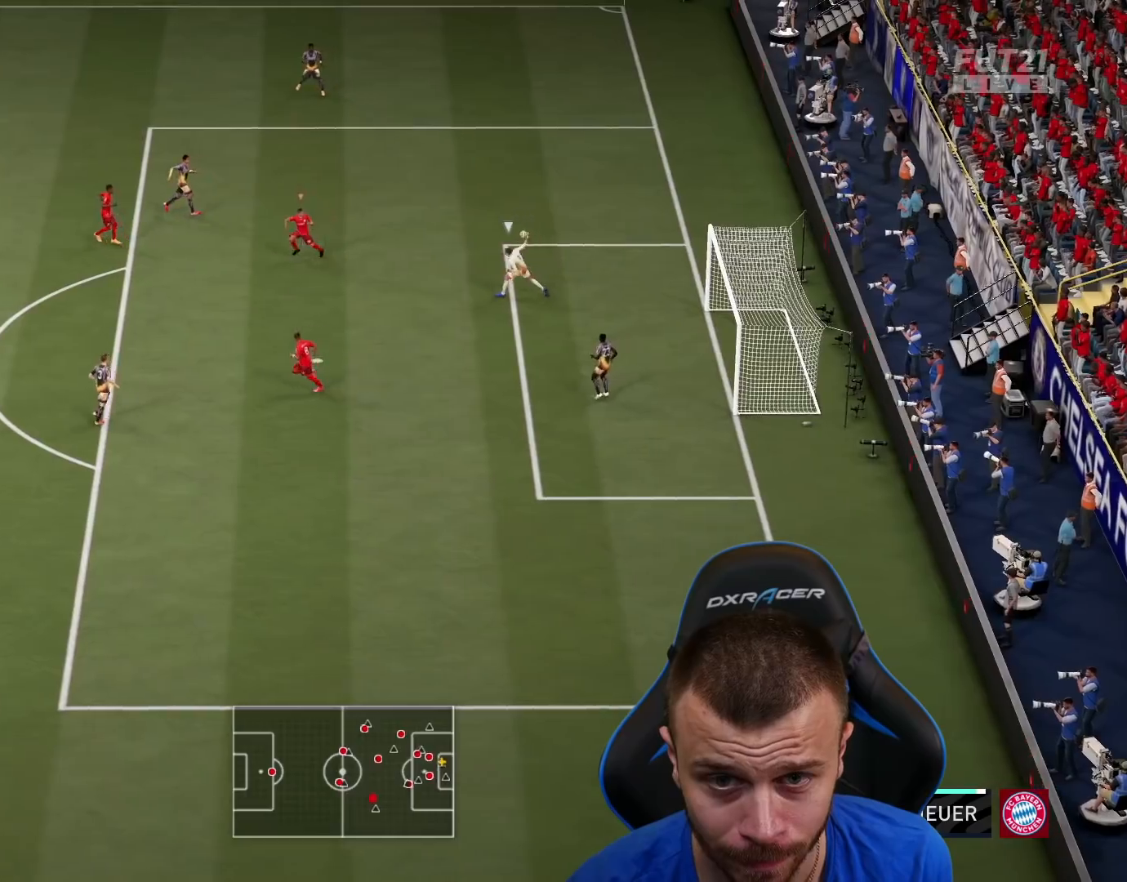
{"buttons": ["L2", "R2"], "left_stick": "up-right", "right_stick": "center", "events": [[34, "L1", "up"], [251, "left_stick", "up-right"]]}
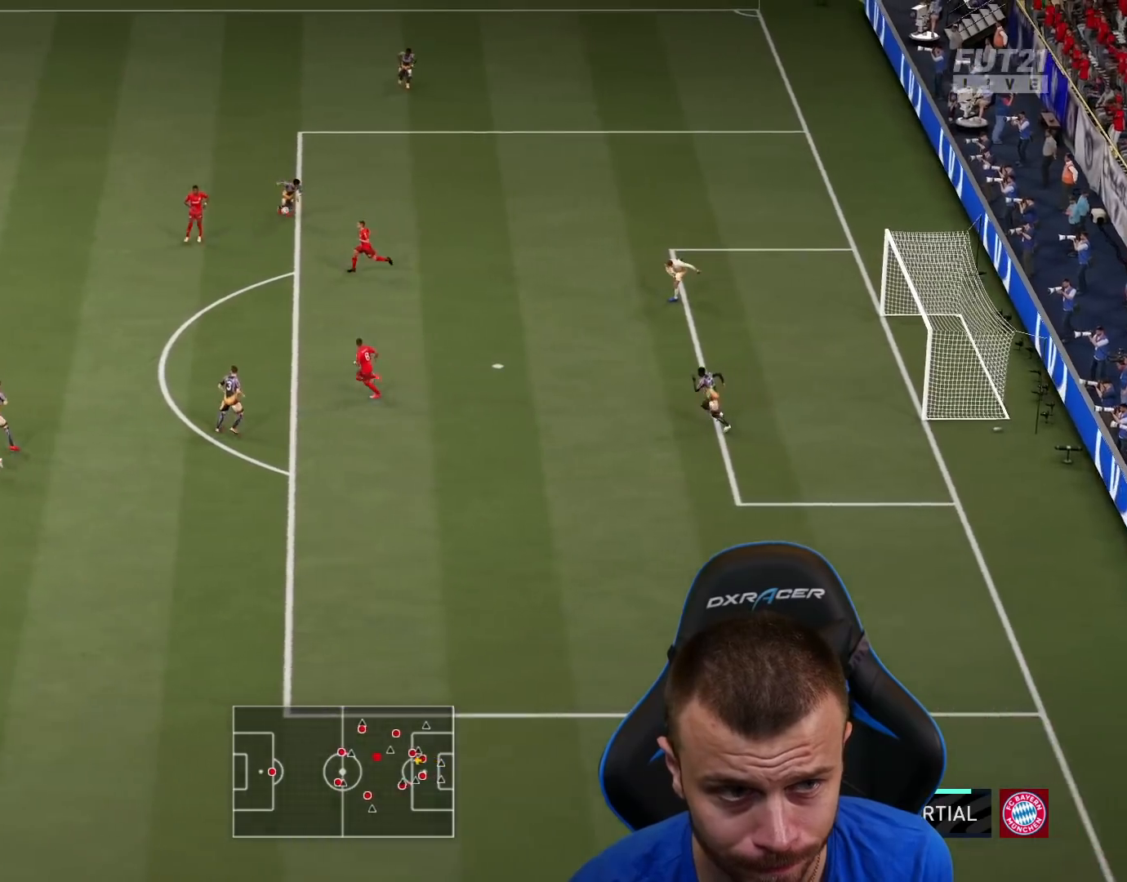
{"buttons": ["CROSS", "L2", "L3"], "left_stick": "right", "right_stick": "center", "events": [[133, "left_stick", "down-right"], [267, "L3", "down"], [334, "left_stick", "right"], [367, "R2", "up"], [384, "CROSS", "down"]]}
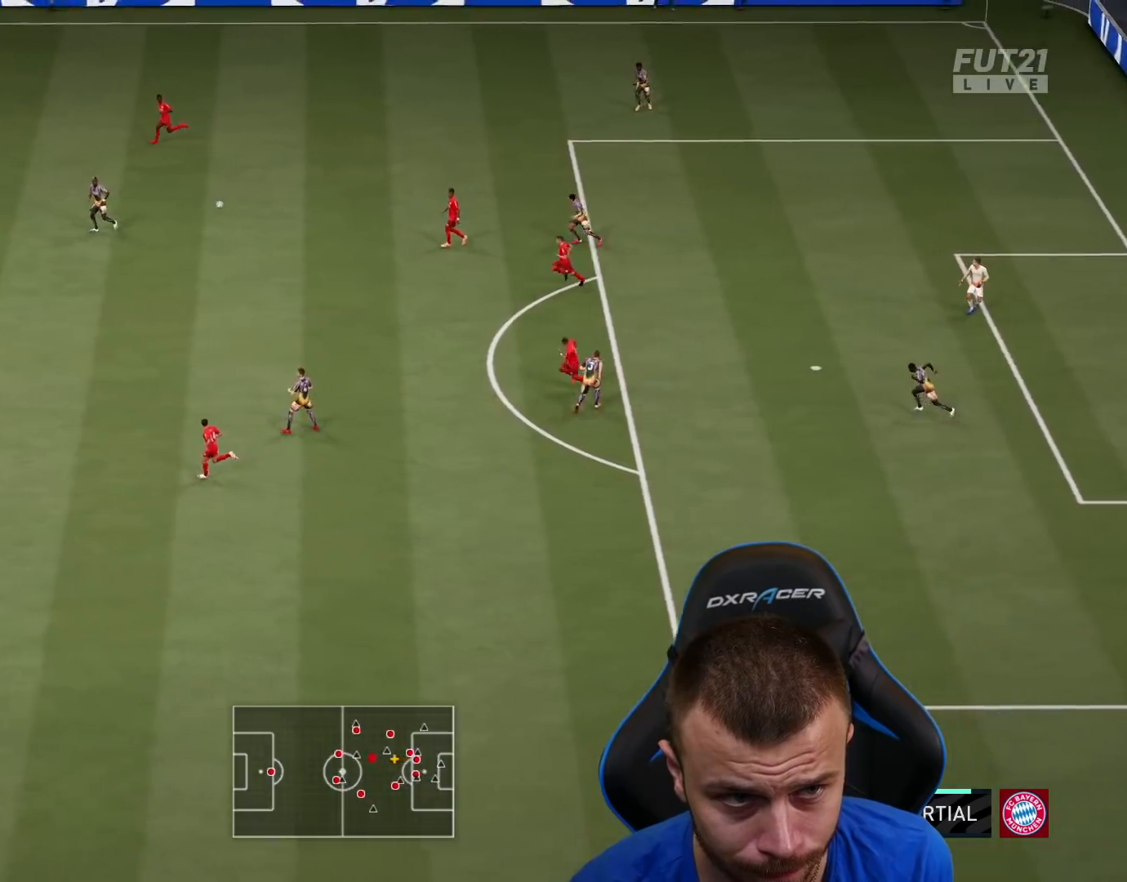
{"buttons": ["L2"], "left_stick": "center", "right_stick": "center", "events": [[51, "CROSS", "up"], [51, "left_stick", "up-right"], [434, "L3", "up"], [501, "left_stick", "center"]]}
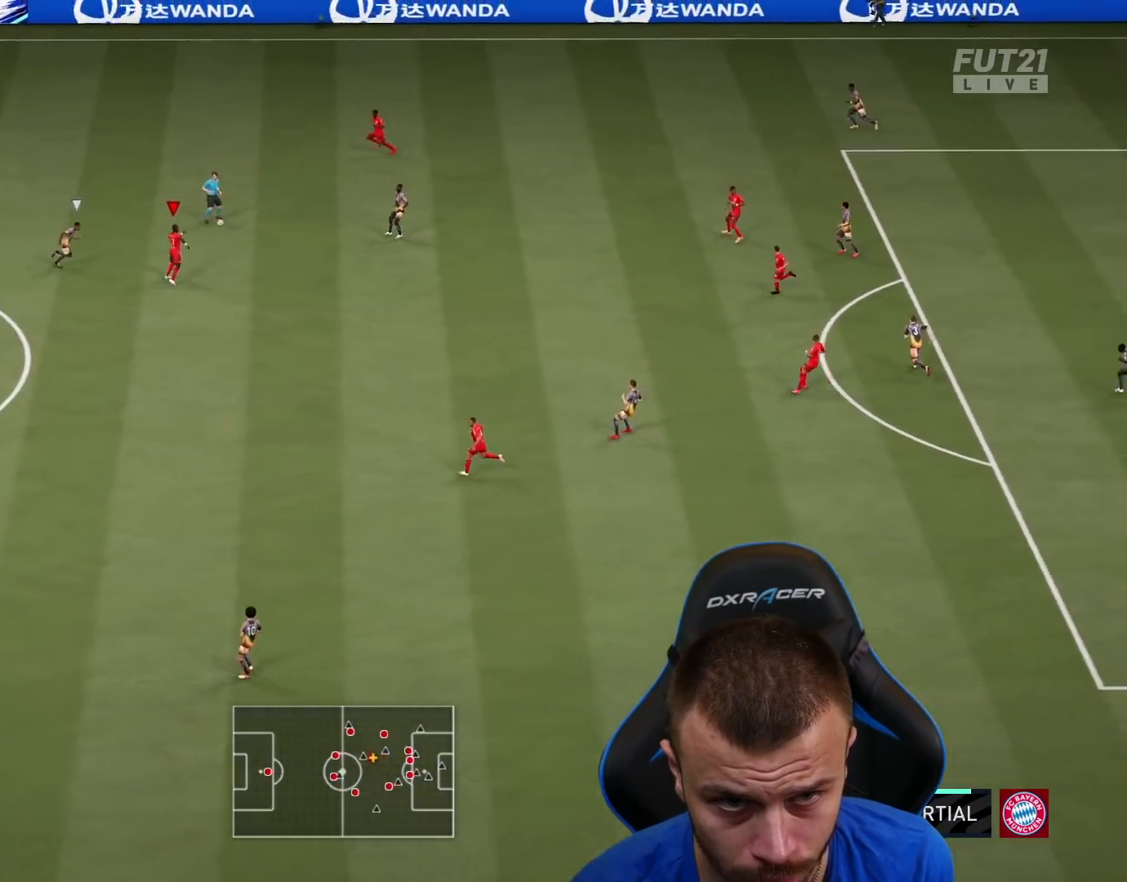
{"buttons": [], "left_stick": "down", "right_stick": "center", "events": [[17, "L2", "up"], [133, "left_stick", "right"], [217, "left_stick", "down-right"], [450, "left_stick", "down"]]}
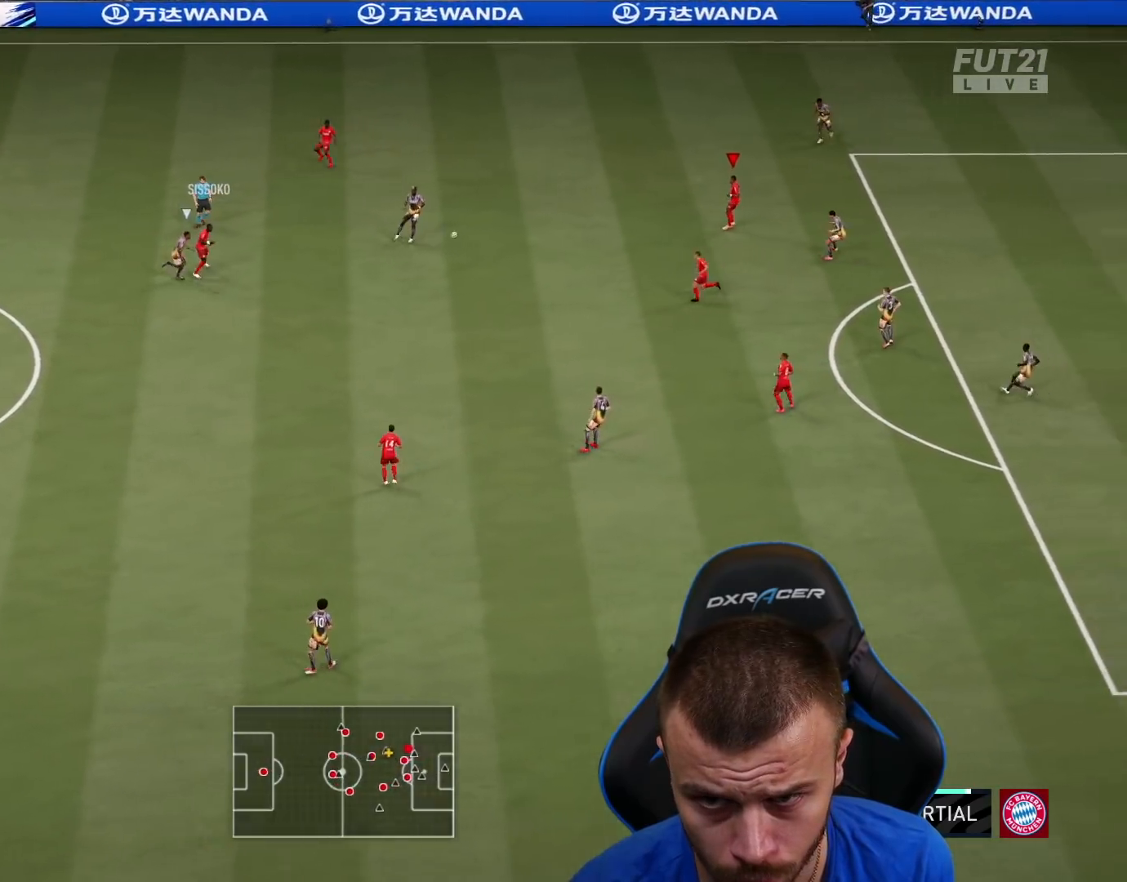
{"buttons": [], "left_stick": "down-left", "right_stick": "center", "events": [[134, "left_stick", "down-left"], [167, "L1", "down"], [201, "CROSS", "down"], [251, "L3", "down"], [284, "CROSS", "up"], [451, "L3", "up"], [468, "L1", "up"]]}
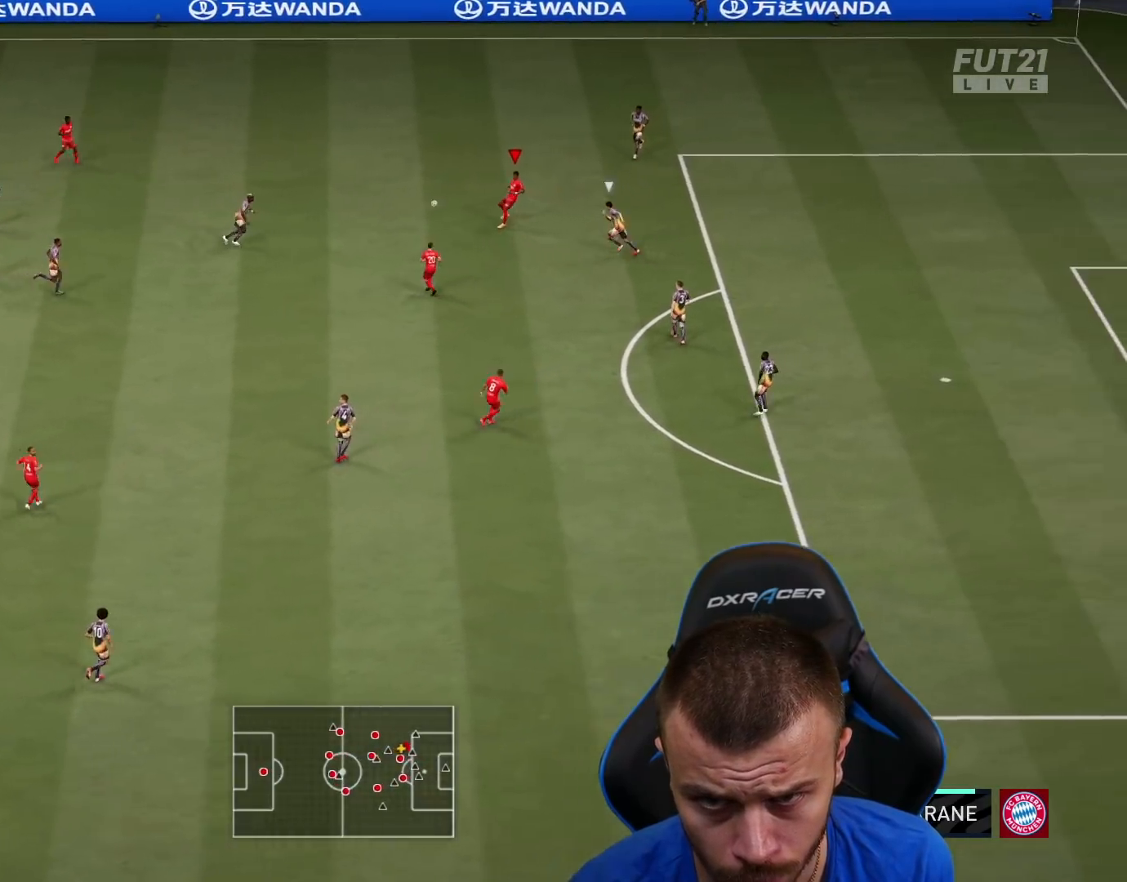
{"buttons": [], "left_stick": "up-left", "right_stick": "center", "events": [[100, "left_stick", "down"], [434, "left_stick", "center"], [484, "left_stick", "up-left"]]}
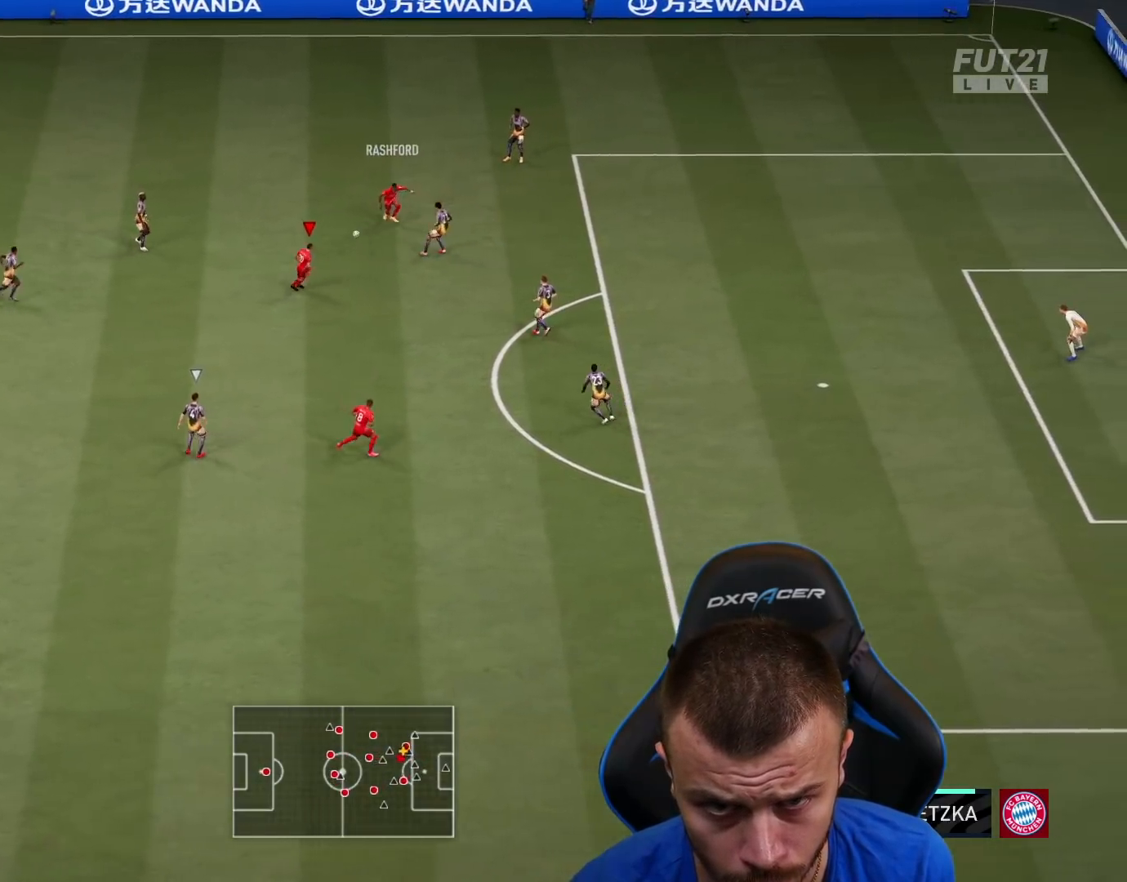
{"buttons": [], "left_stick": "up-right", "right_stick": "center", "events": [[34, "left_stick", "up"], [134, "left_stick", "up-right"]]}
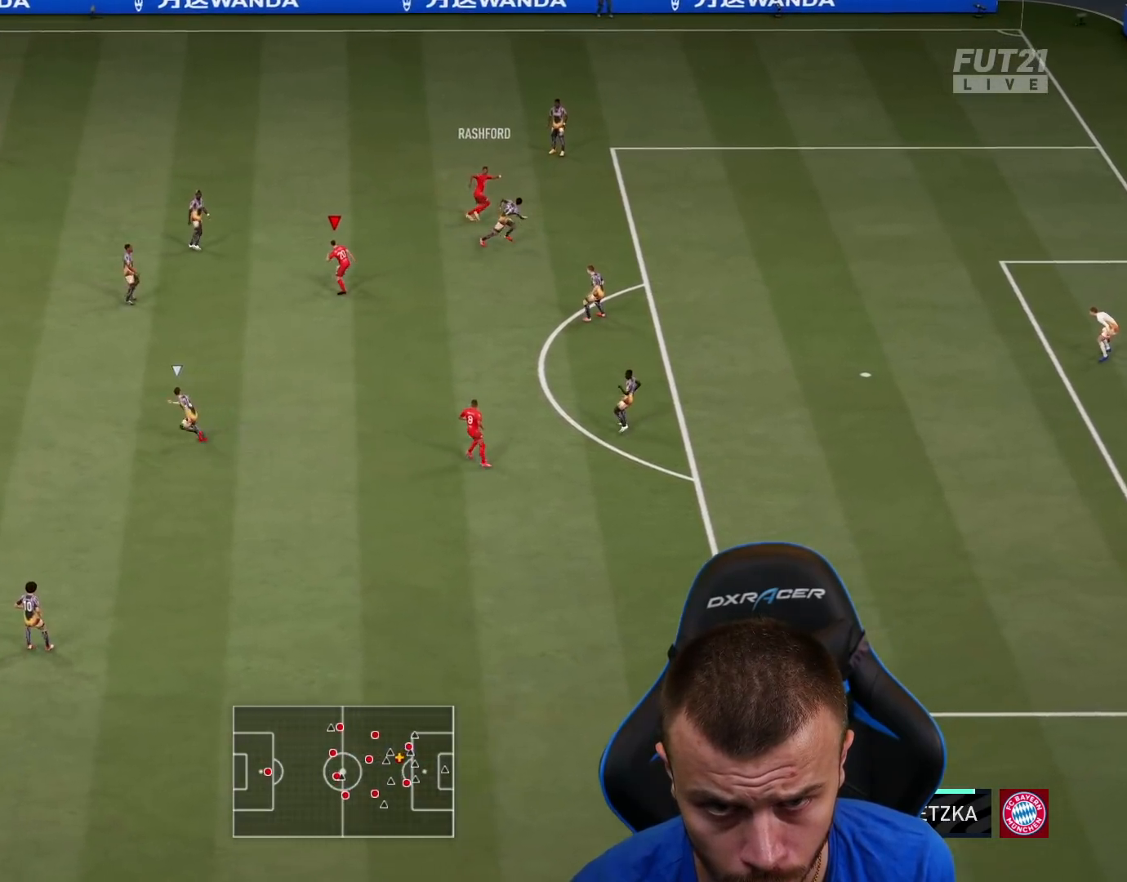
{"buttons": ["R2"], "left_stick": "up-right", "right_stick": "center", "events": [[117, "TRIANGLE", "down"], [200, "TRIANGLE", "up"], [267, "TRIANGLE", "down"], [334, "TRIANGLE", "up"], [467, "R2", "down"]]}
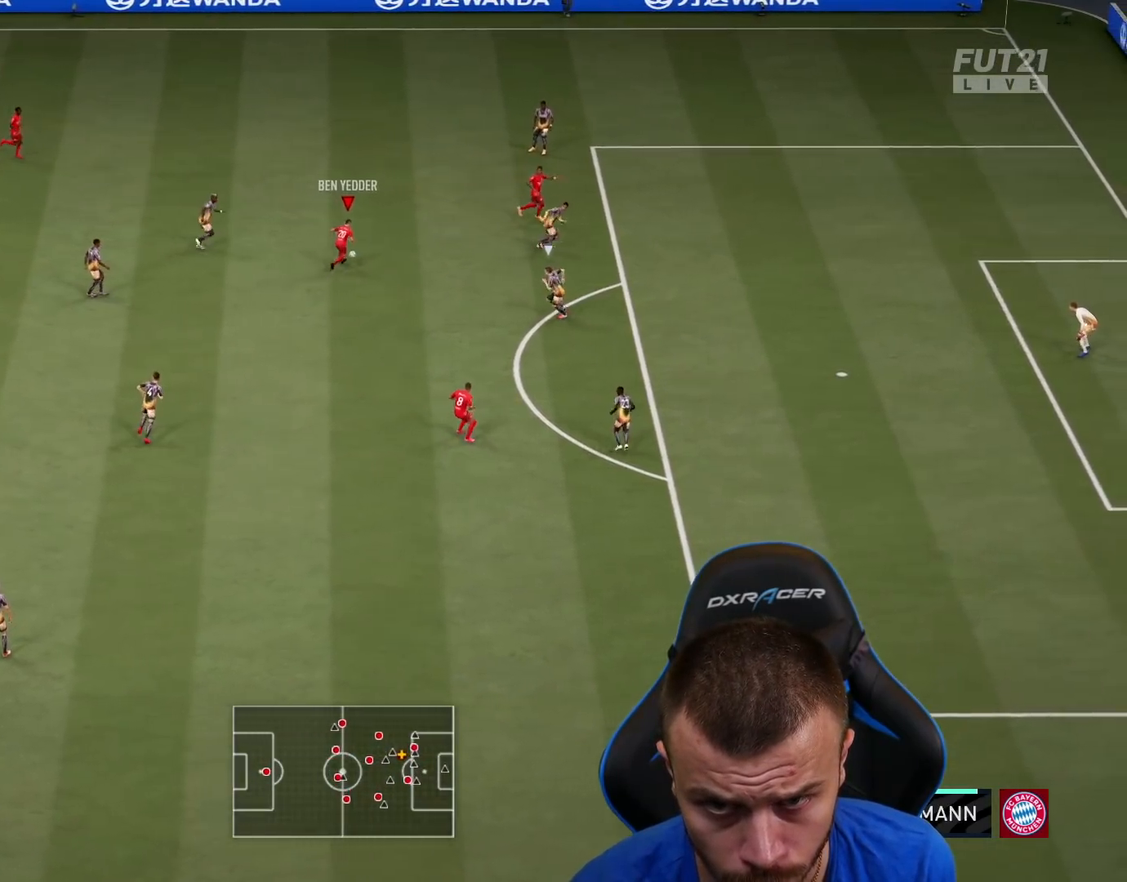
{"buttons": ["R2", "L3"], "left_stick": "right", "right_stick": "center", "events": [[33, "left_stick", "right"], [100, "L3", "down"]]}
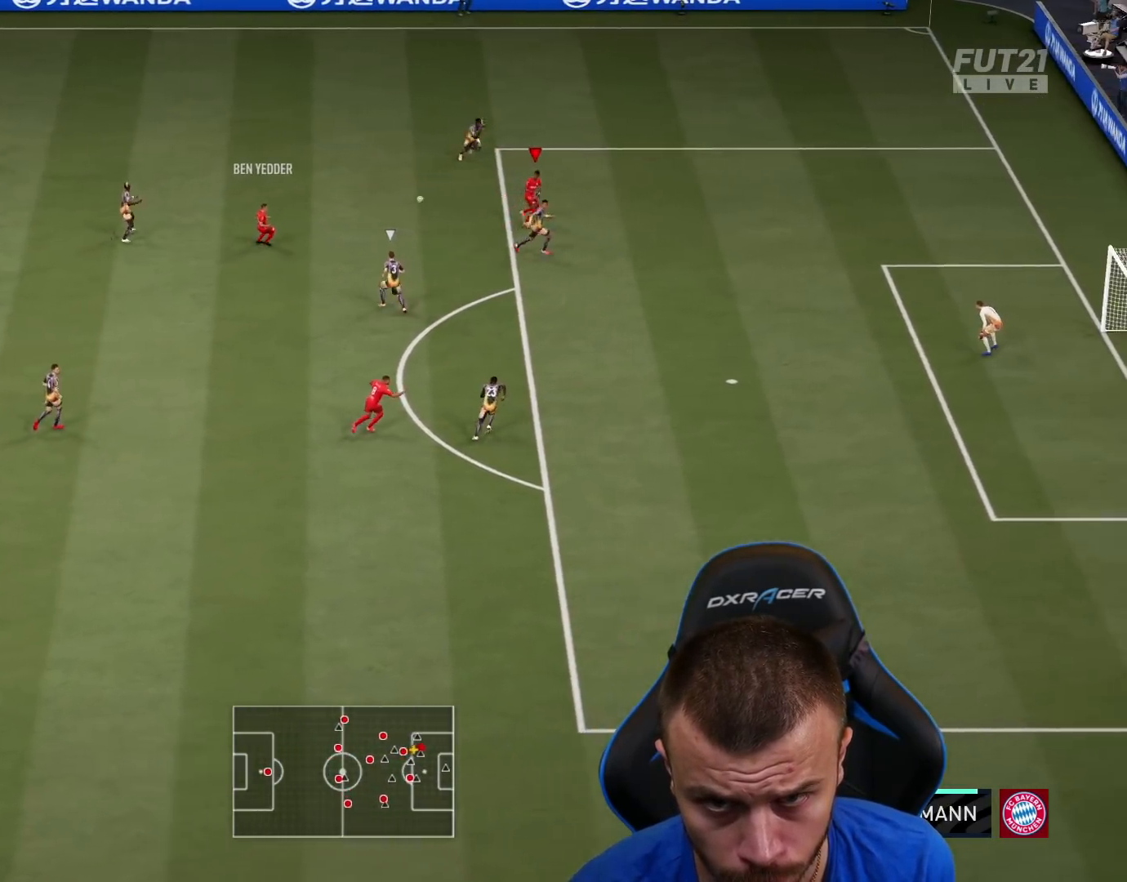
{"buttons": ["L3"], "left_stick": "right", "right_stick": "center", "events": [[267, "R2", "up"]]}
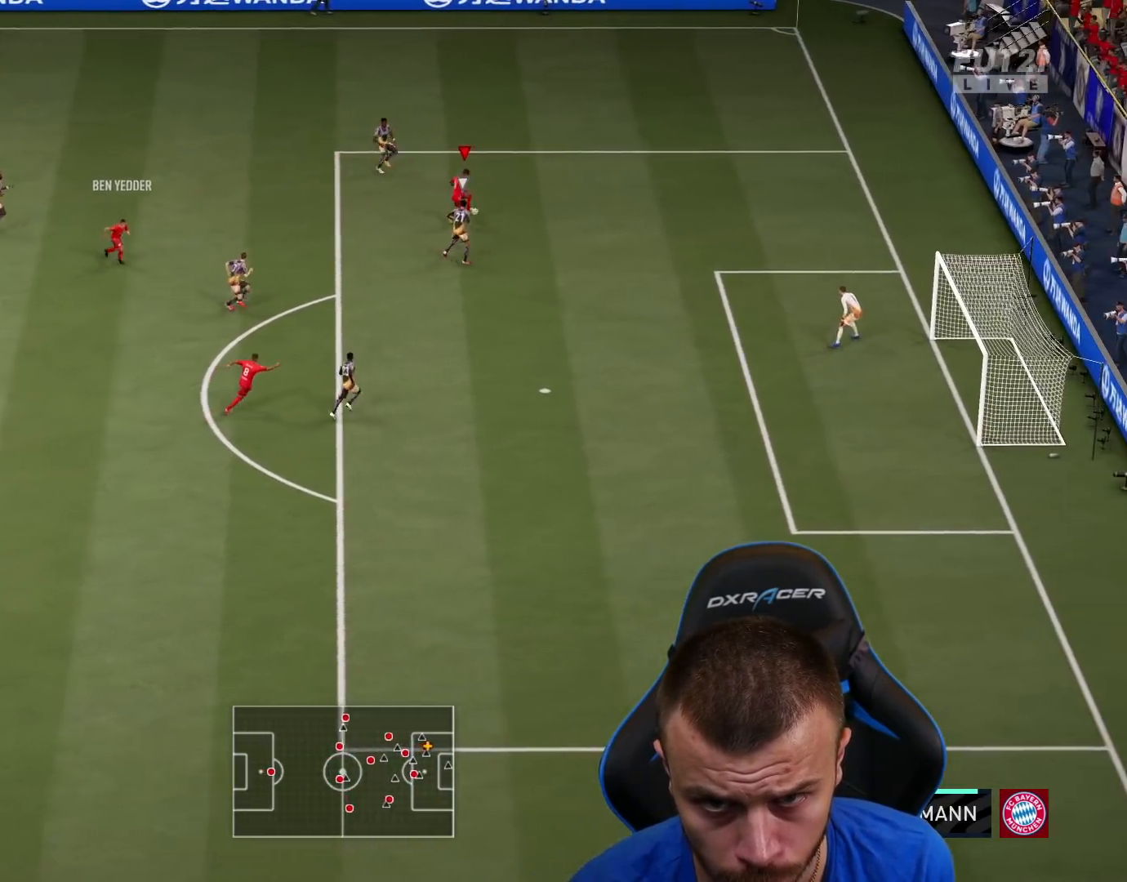
{"buttons": [], "left_stick": "center", "right_stick": "center", "events": [[50, "L3", "up"], [100, "SQUARE", "down"], [133, "left_stick", "center"], [150, "CROSS", "down"], [200, "SQUARE", "up"], [250, "CROSS", "up"]]}
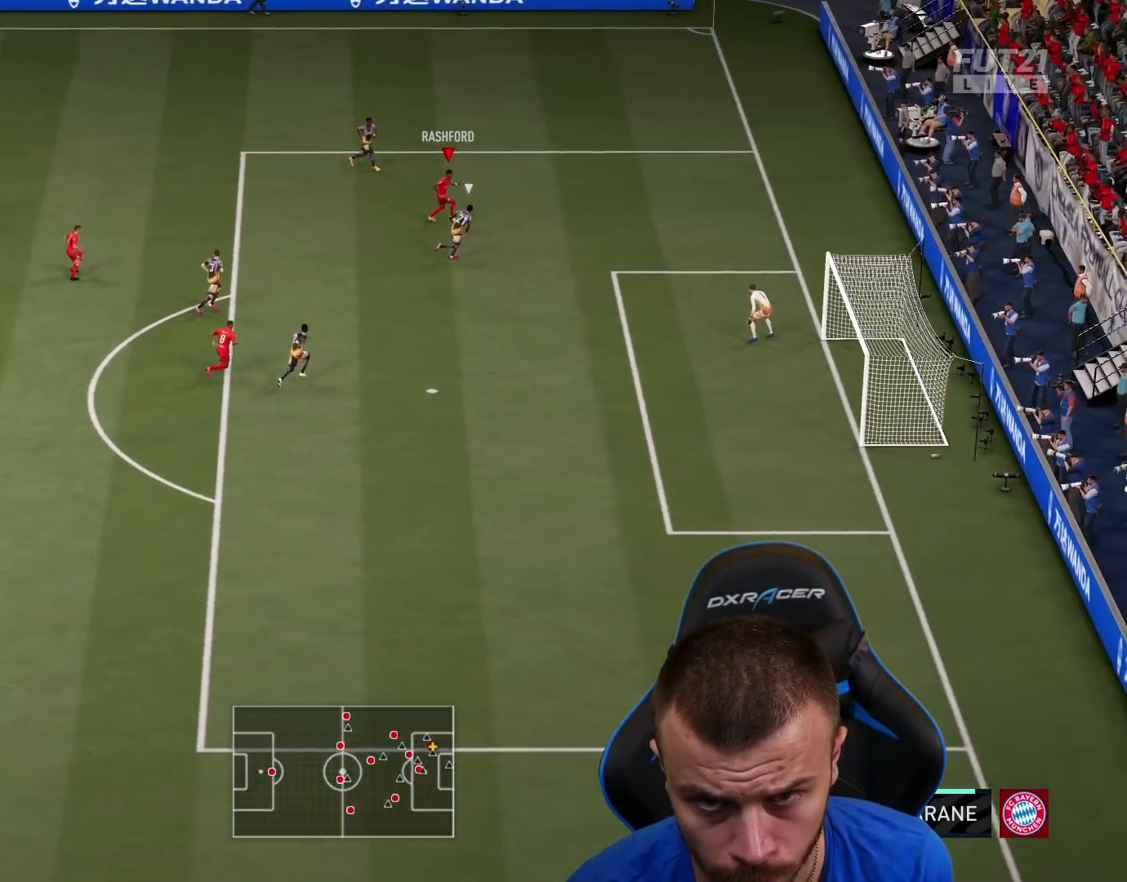
{"buttons": ["L1"], "left_stick": "center", "right_stick": "down-left", "events": [[351, "L1", "down"], [367, "right_stick", "down-left"]]}